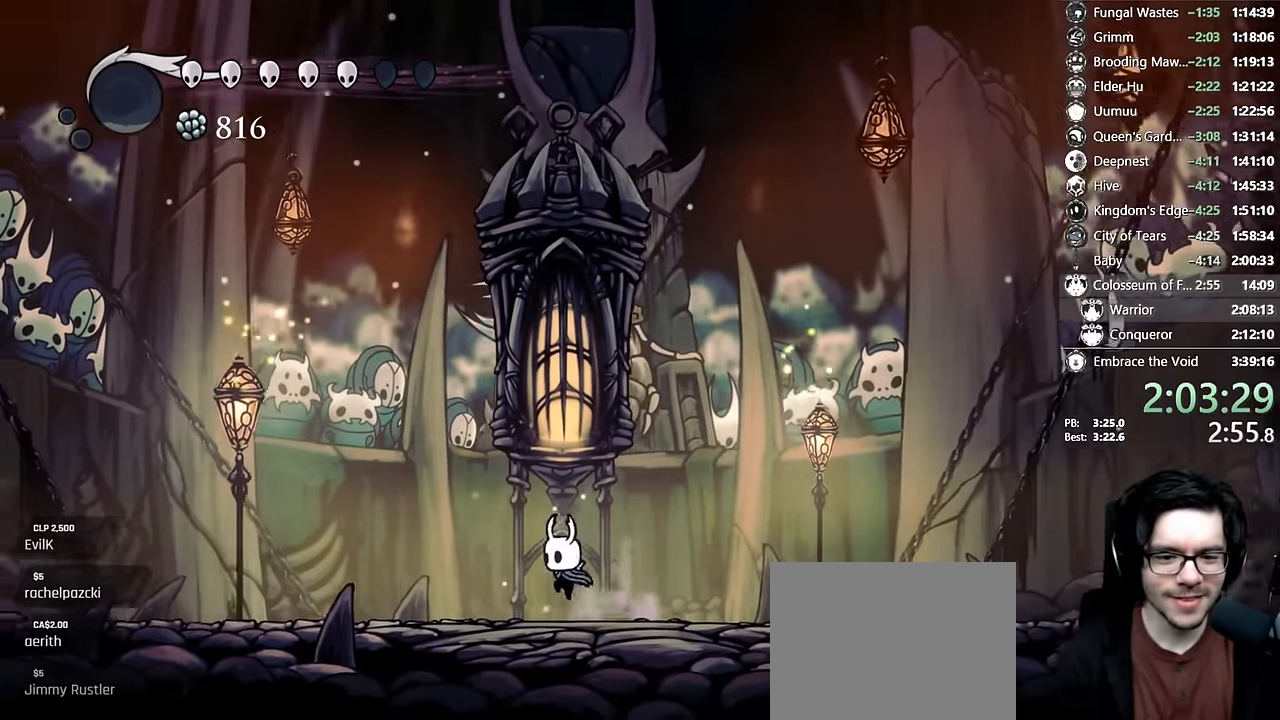
Gameplay with a controller (Xbox layout); each line is a JSON object with the inputs held at the frame after it. "events" lists button and stick changes between this image and that frame as [ms after this image, input, new state], when the widget could be followed in between. Not read: L3 R3.
{"buttons": ["A", "DPAD_RIGHT"], "left_stick": "center", "right_stick": "center", "events": [[50, "A", "down"], [67, "DPAD_LEFT", "up"], [200, "A", "up"], [283, "DPAD_RIGHT", "down"], [483, "A", "down"]]}
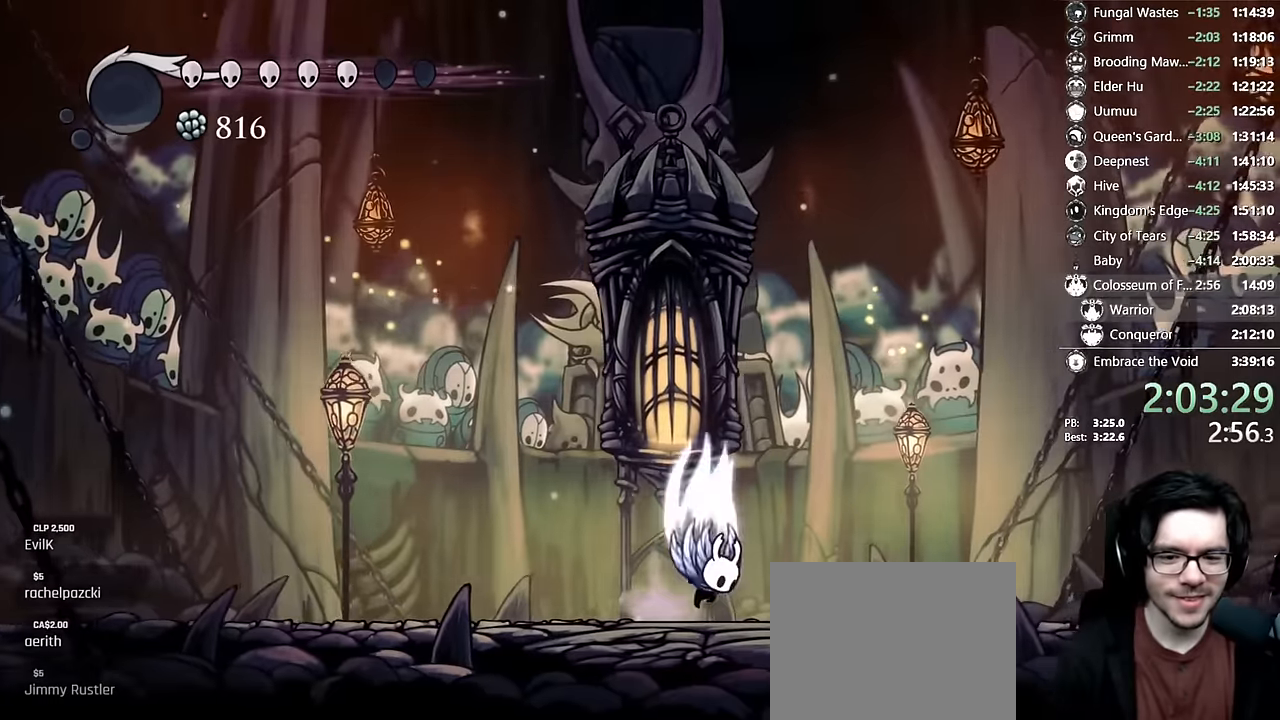
{"buttons": ["A", "DPAD_LEFT"], "left_stick": "center", "right_stick": "center", "events": [[33, "DPAD_RIGHT", "up"], [100, "A", "up"], [300, "DPAD_LEFT", "down"], [350, "A", "down"]]}
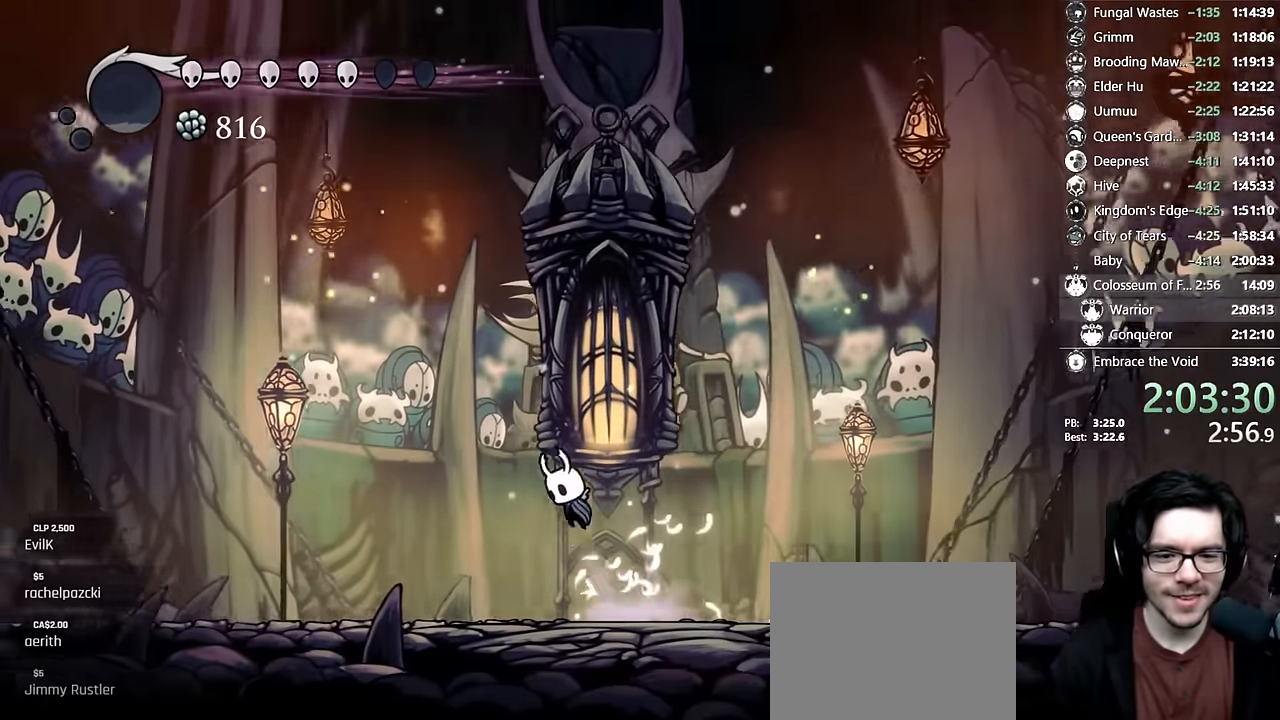
{"buttons": ["DPAD_RIGHT"], "left_stick": "center", "right_stick": "center", "events": [[33, "A", "up"], [183, "DPAD_LEFT", "up"], [383, "DPAD_RIGHT", "down"]]}
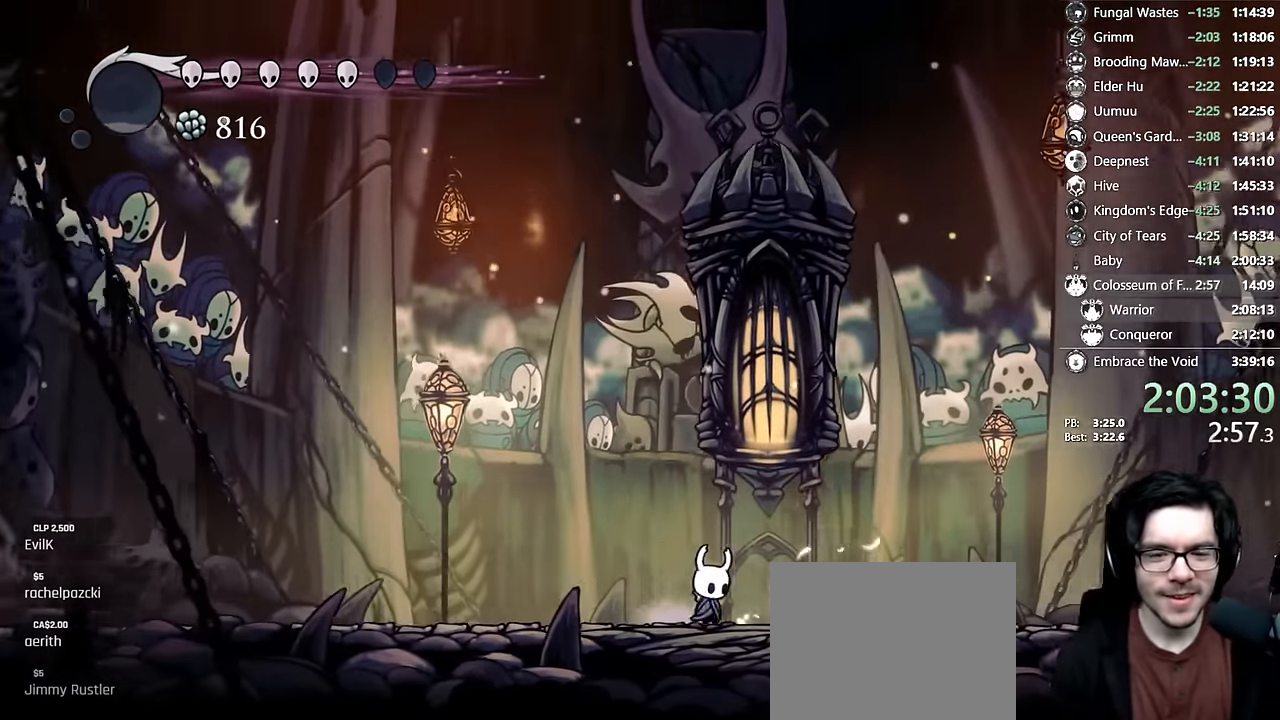
{"buttons": ["A", "DPAD_RIGHT"], "left_stick": "center", "right_stick": "center", "events": [[33, "DPAD_RIGHT", "up"], [150, "A", "down"], [250, "A", "up"], [333, "DPAD_RIGHT", "down"], [483, "A", "down"]]}
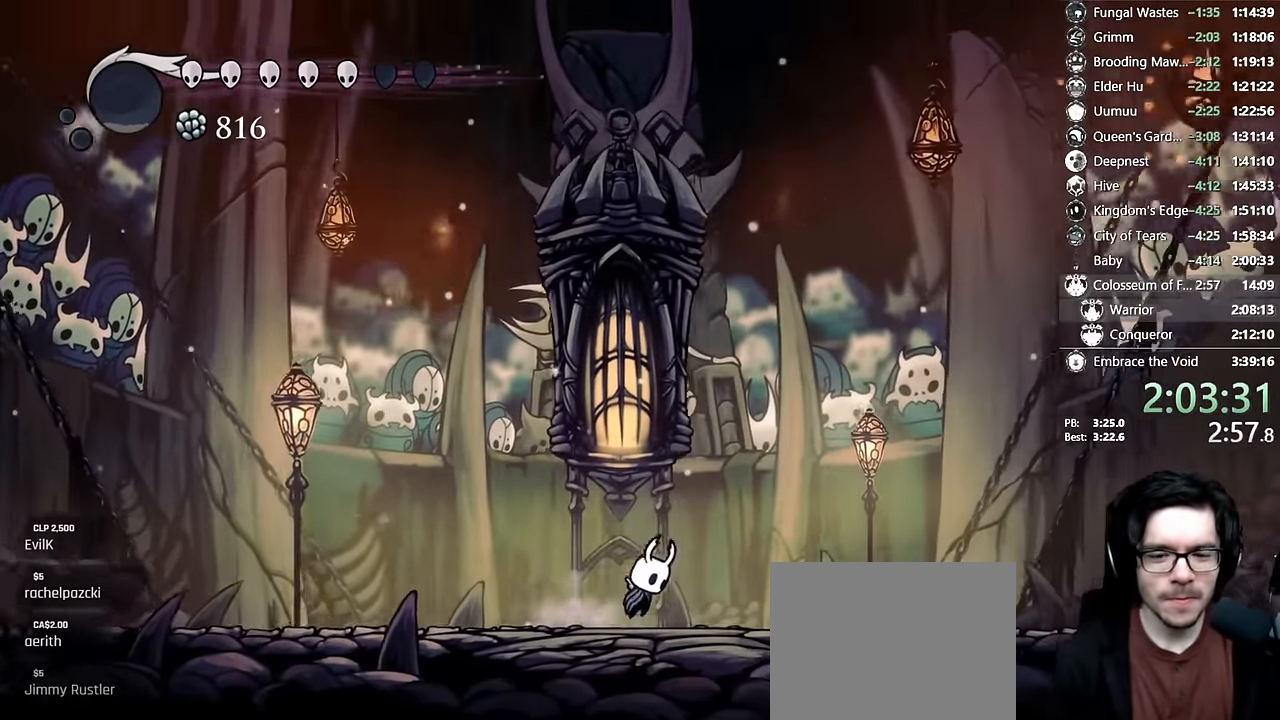
{"buttons": ["DPAD_LEFT"], "left_stick": "center", "right_stick": "center", "events": [[150, "A", "up"], [233, "DPAD_RIGHT", "up"], [367, "A", "down"], [433, "DPAD_LEFT", "down"], [483, "A", "up"]]}
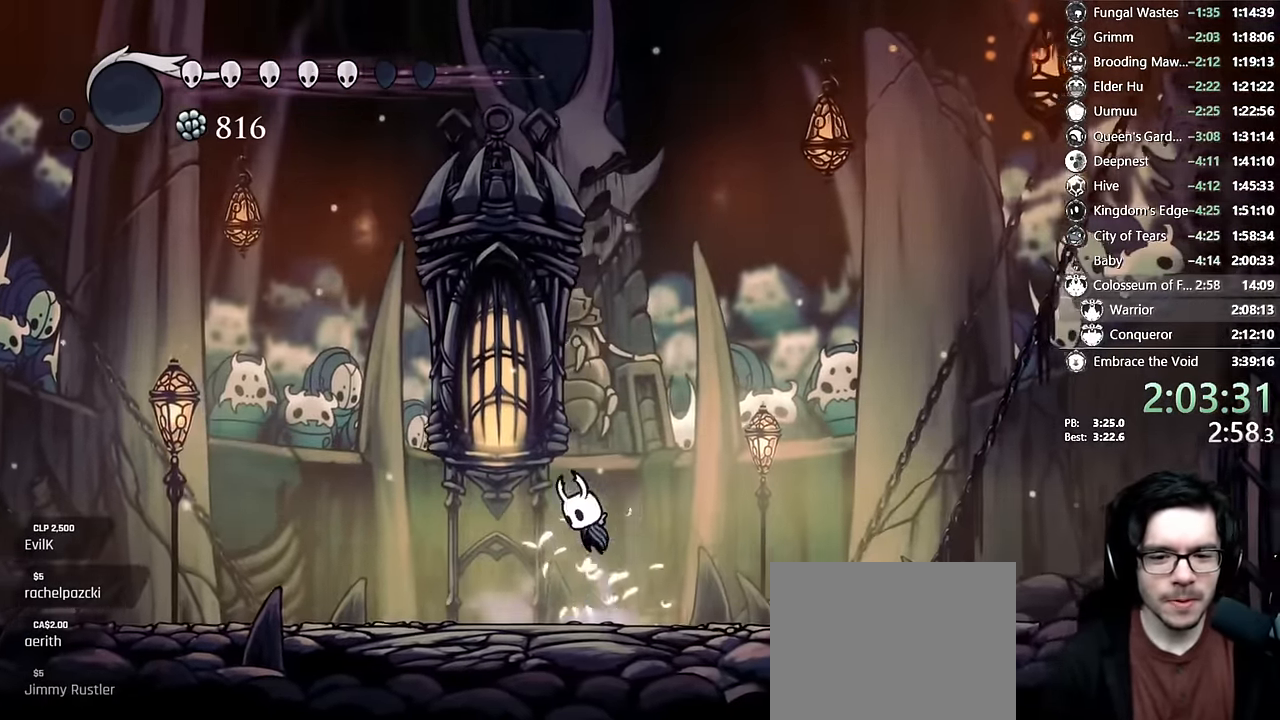
{"buttons": ["DPAD_LEFT"], "left_stick": "center", "right_stick": "center", "events": [[333, "A", "down"], [400, "A", "up"]]}
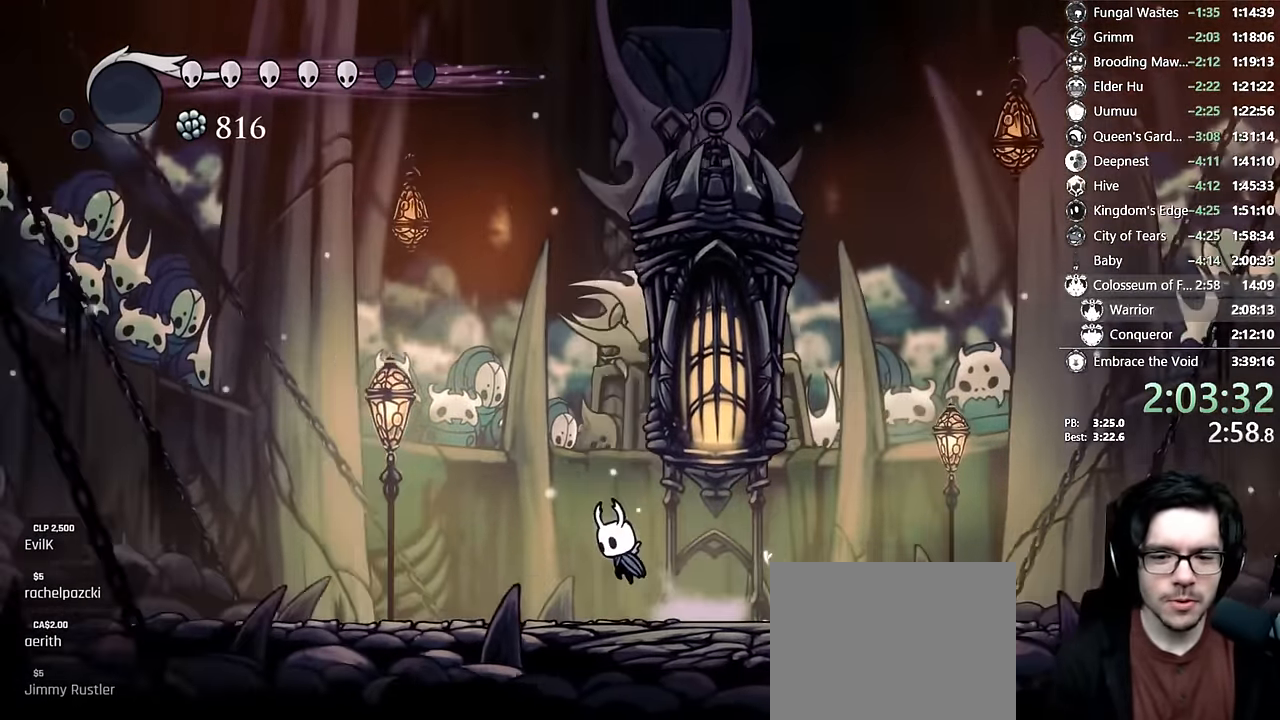
{"buttons": ["DPAD_RIGHT"], "left_stick": "center", "right_stick": "center"}
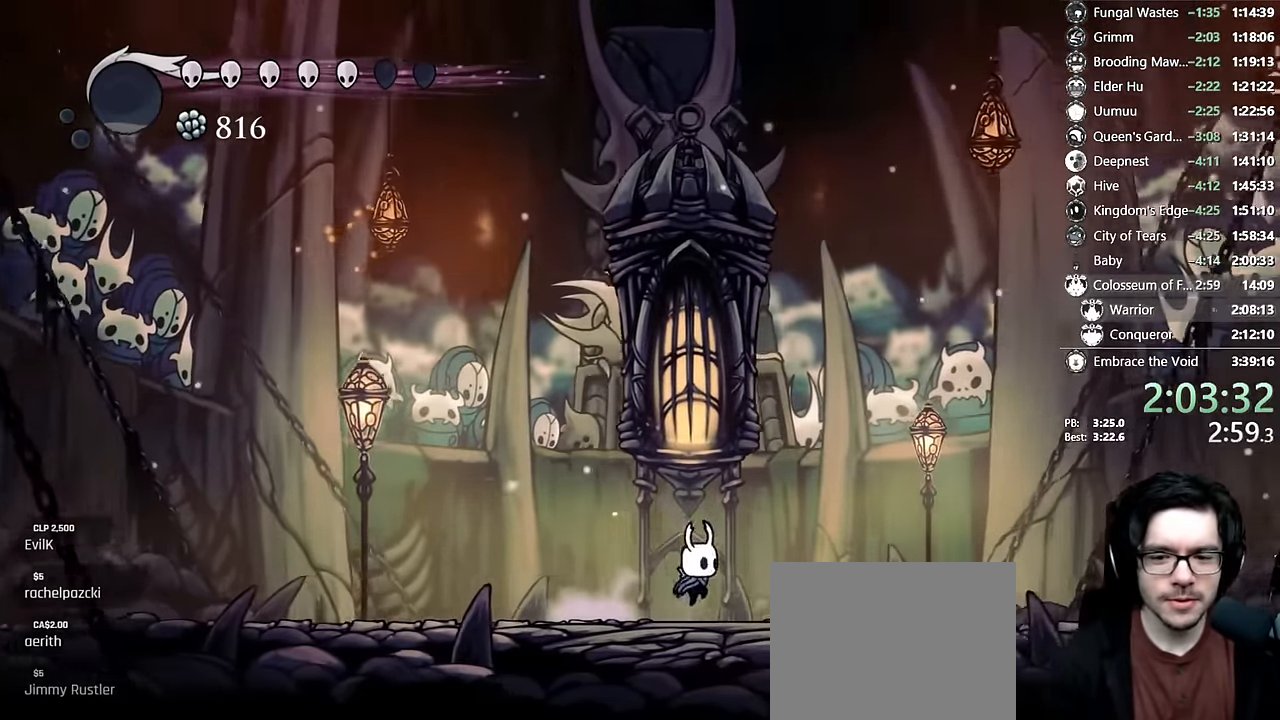
{"buttons": ["A", "DPAD_LEFT"], "left_stick": "center", "right_stick": "center", "events": [[167, "DPAD_RIGHT", "up"], [467, "DPAD_LEFT", "down"], [483, "A", "down"]]}
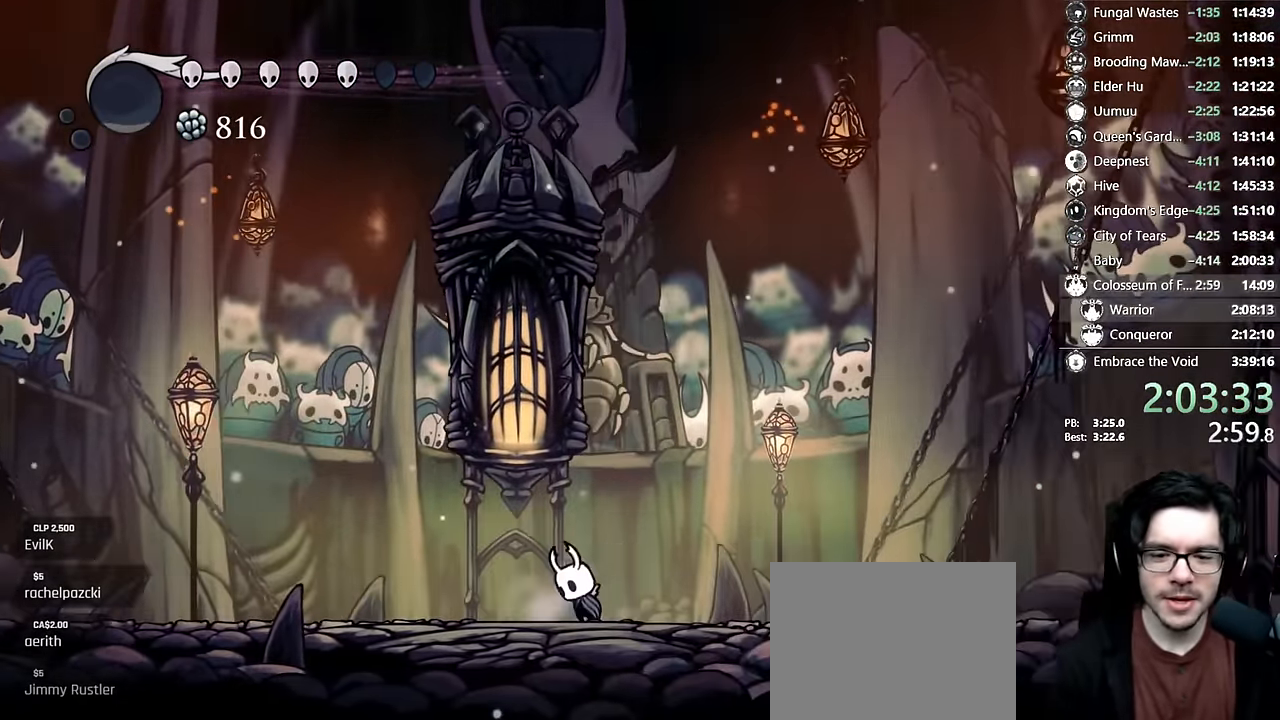
{"buttons": [], "left_stick": "center", "right_stick": "center", "events": [[33, "A", "up"], [217, "DPAD_LEFT", "up"], [317, "DPAD_LEFT", "down"], [483, "DPAD_LEFT", "up"]]}